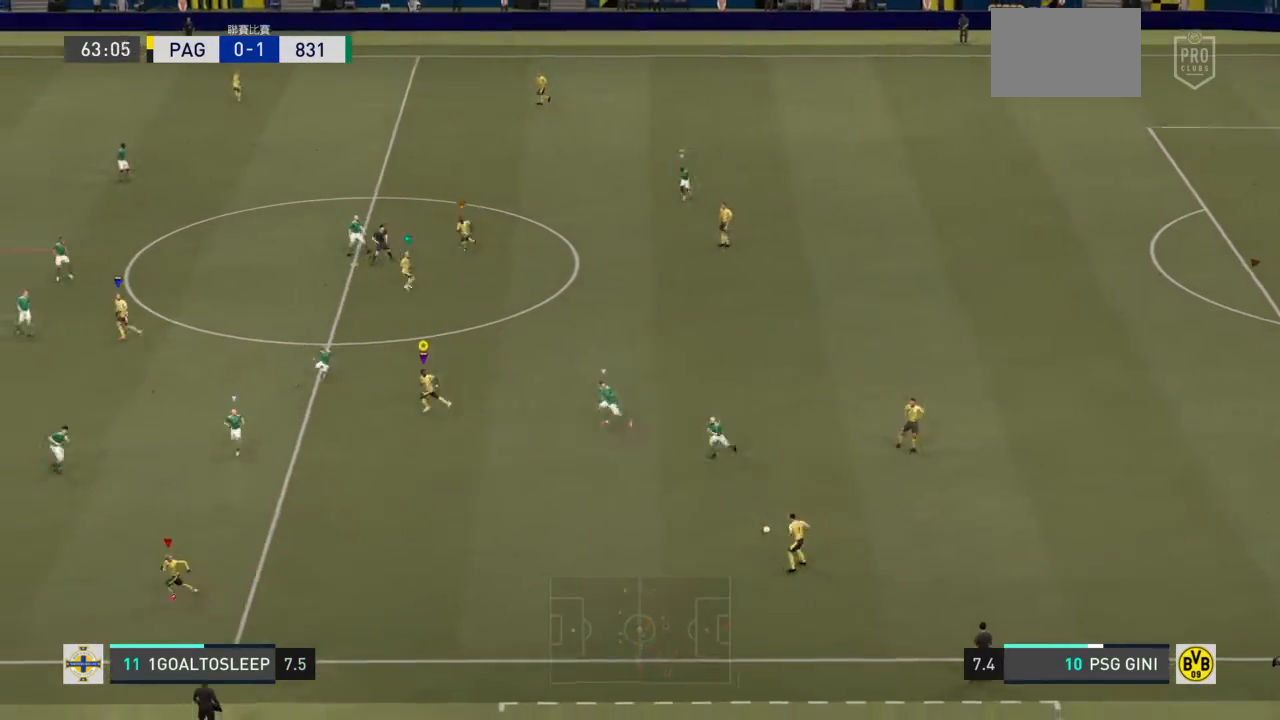
Gameplay with a controller (PlayStation layout); each line is a JSON object with the inputs held at the frame after it. "events" lists button and stick changes between this image and that frame as [ms after this image, input, new state], when the widget could be followed in between. Not read: L3 R3.
{"buttons": ["R2"], "left_stick": "left", "right_stick": "center", "events": []}
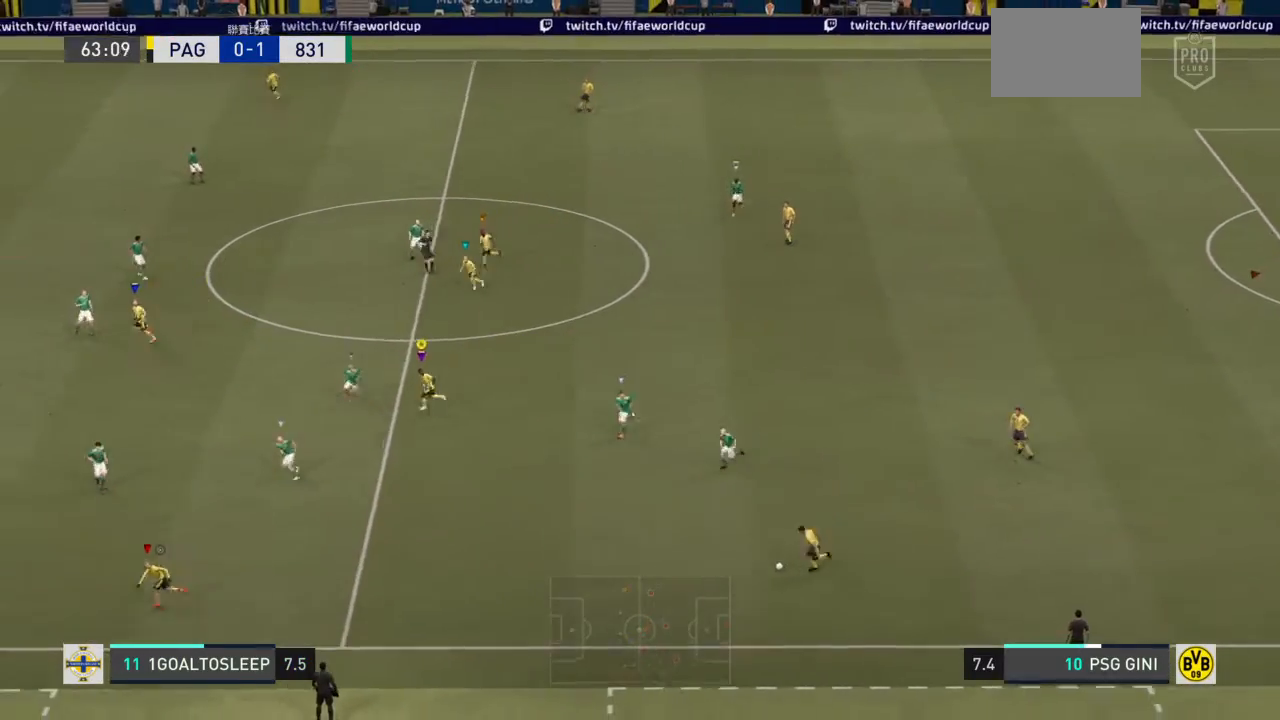
{"buttons": ["R2"], "left_stick": "left", "right_stick": "center", "events": []}
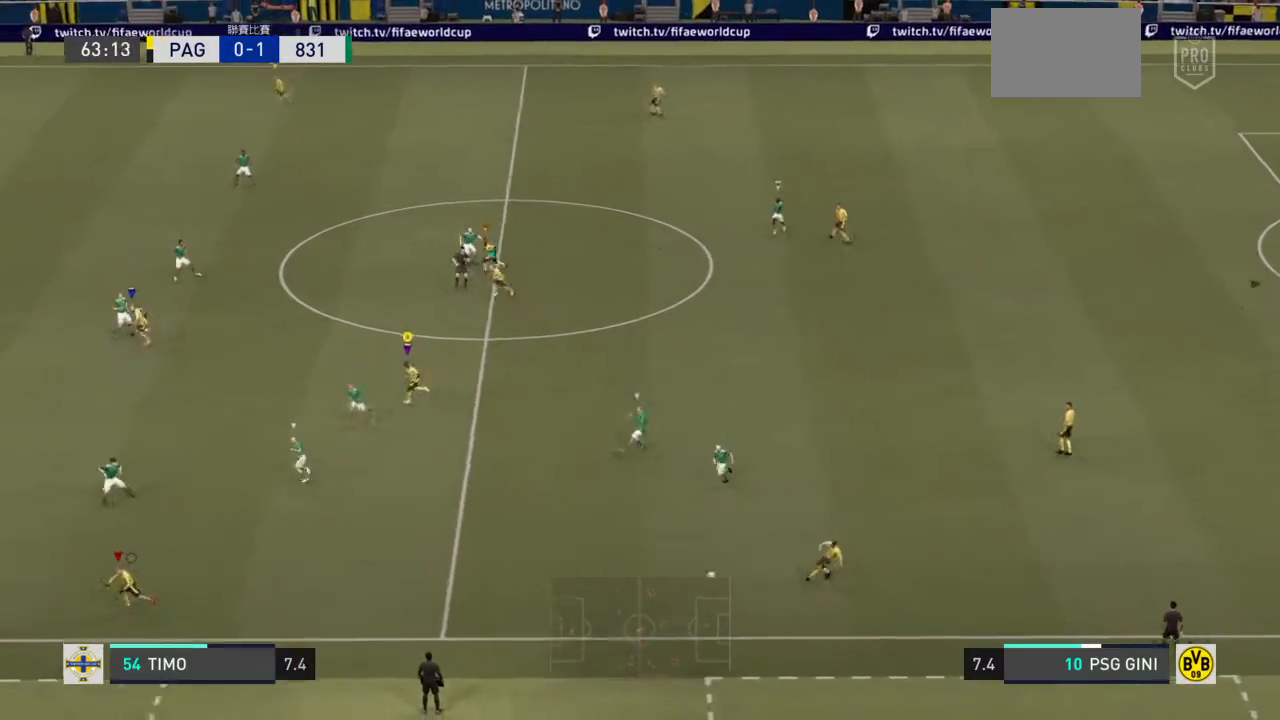
{"buttons": ["R2"], "left_stick": "left", "right_stick": "center", "events": []}
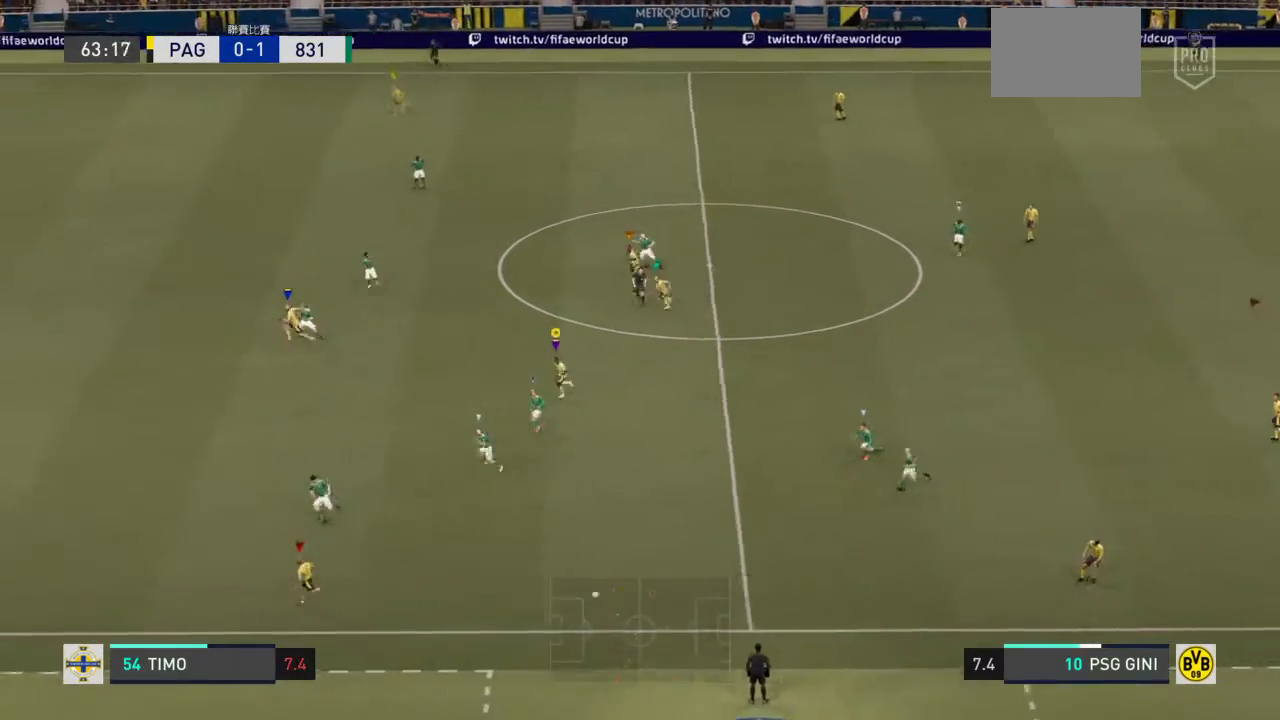
{"buttons": ["R2"], "left_stick": "left", "right_stick": "center", "events": []}
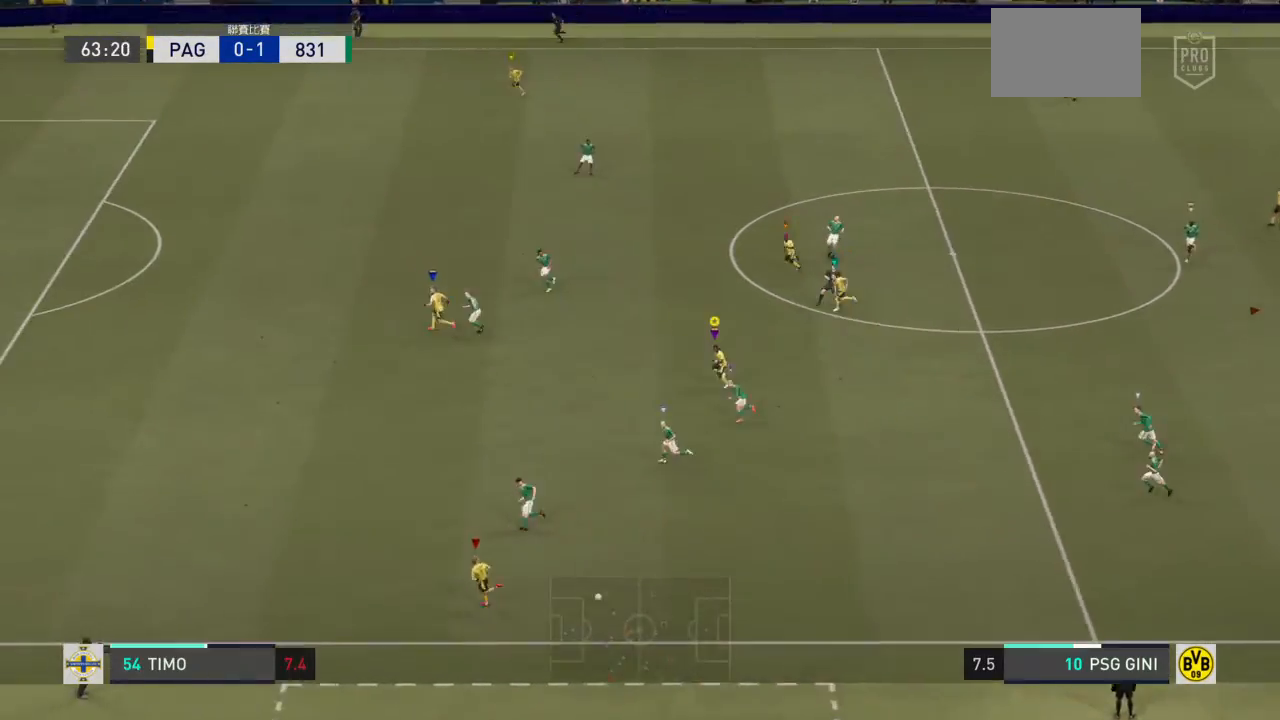
{"buttons": ["R2"], "left_stick": "left", "right_stick": "center", "events": []}
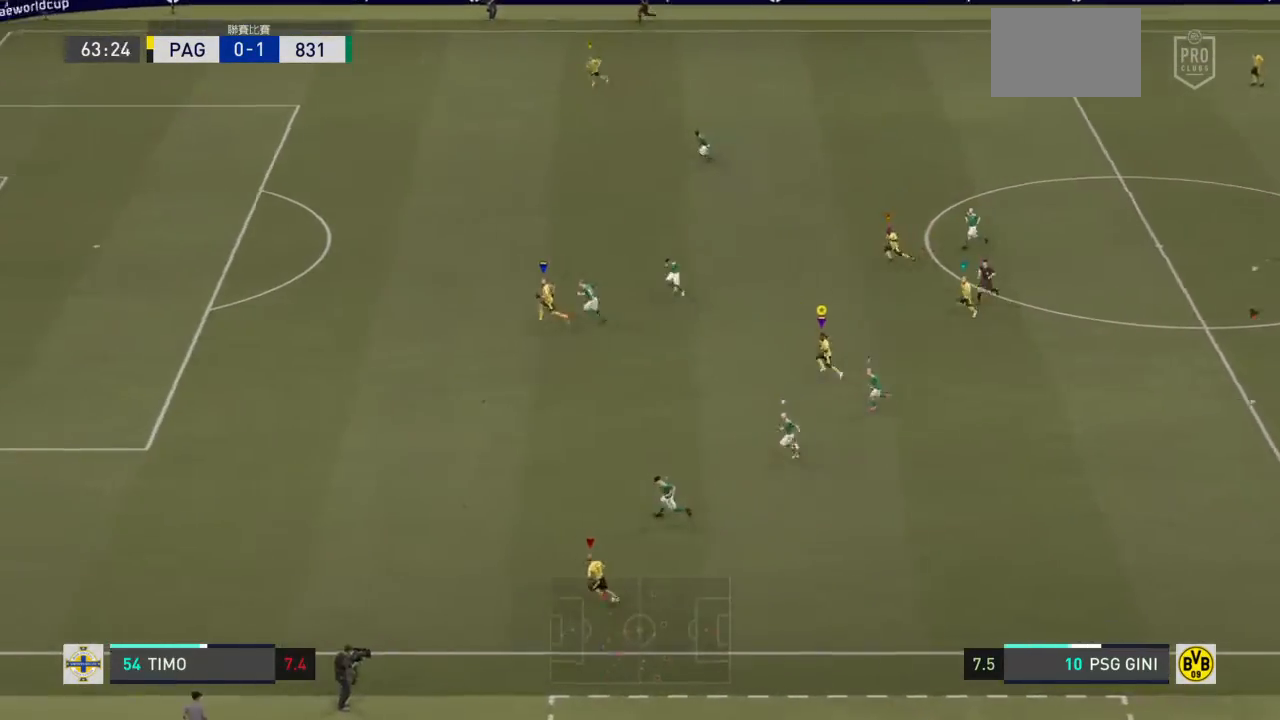
{"buttons": ["R2"], "left_stick": "up-left", "right_stick": "center", "events": [[33, "left_stick", "up-left"]]}
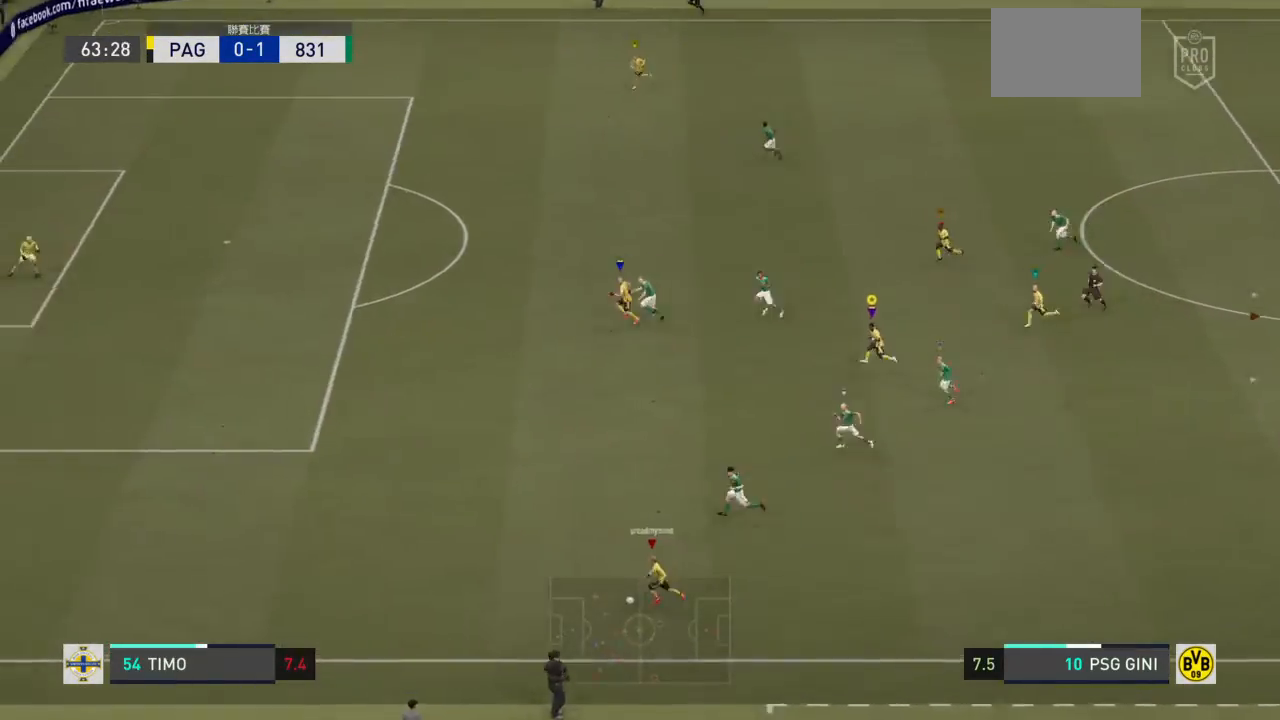
{"buttons": ["R2"], "left_stick": "up-left", "right_stick": "center", "events": []}
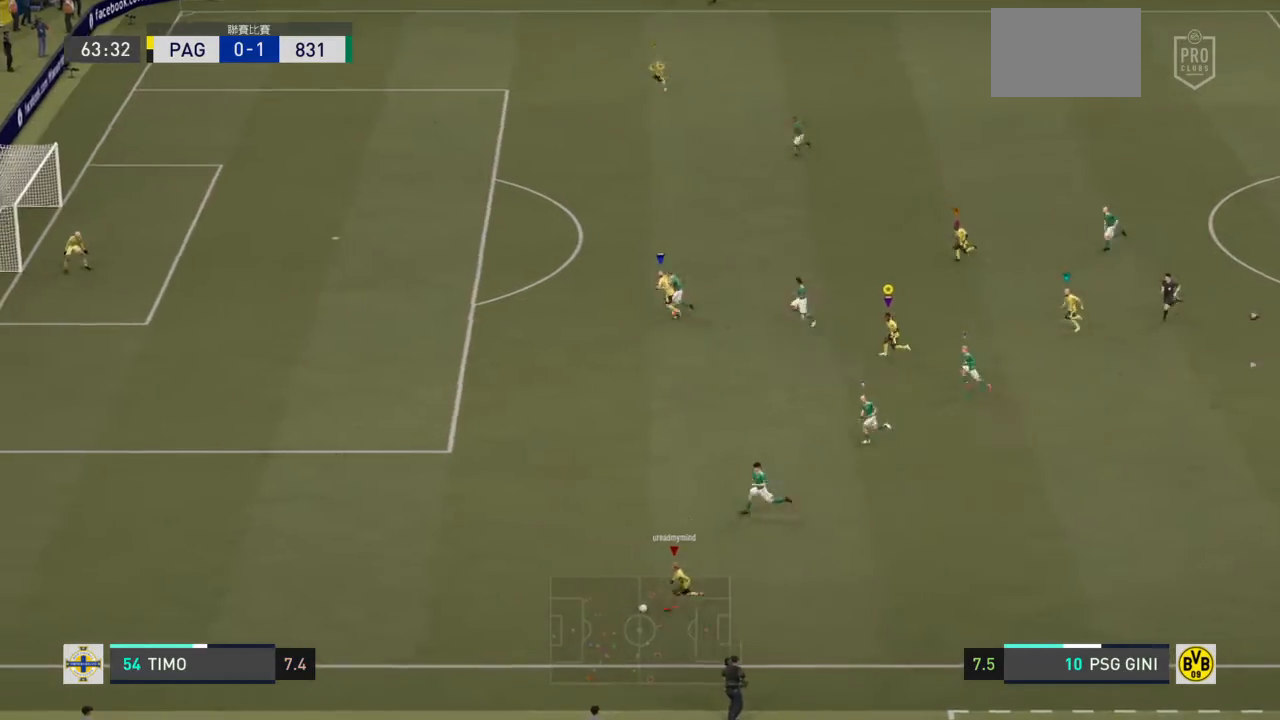
{"buttons": ["R2"], "left_stick": "up-left", "right_stick": "center", "events": []}
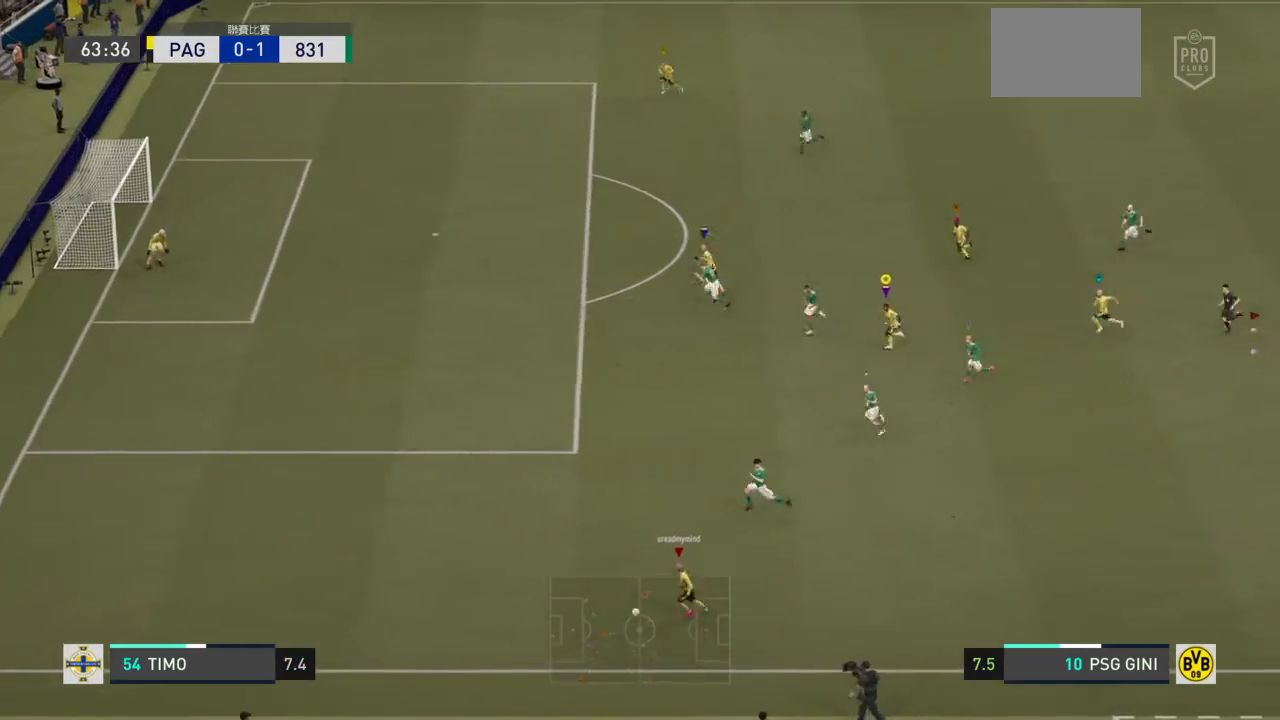
{"buttons": ["R2"], "left_stick": "up-left", "right_stick": "center", "events": []}
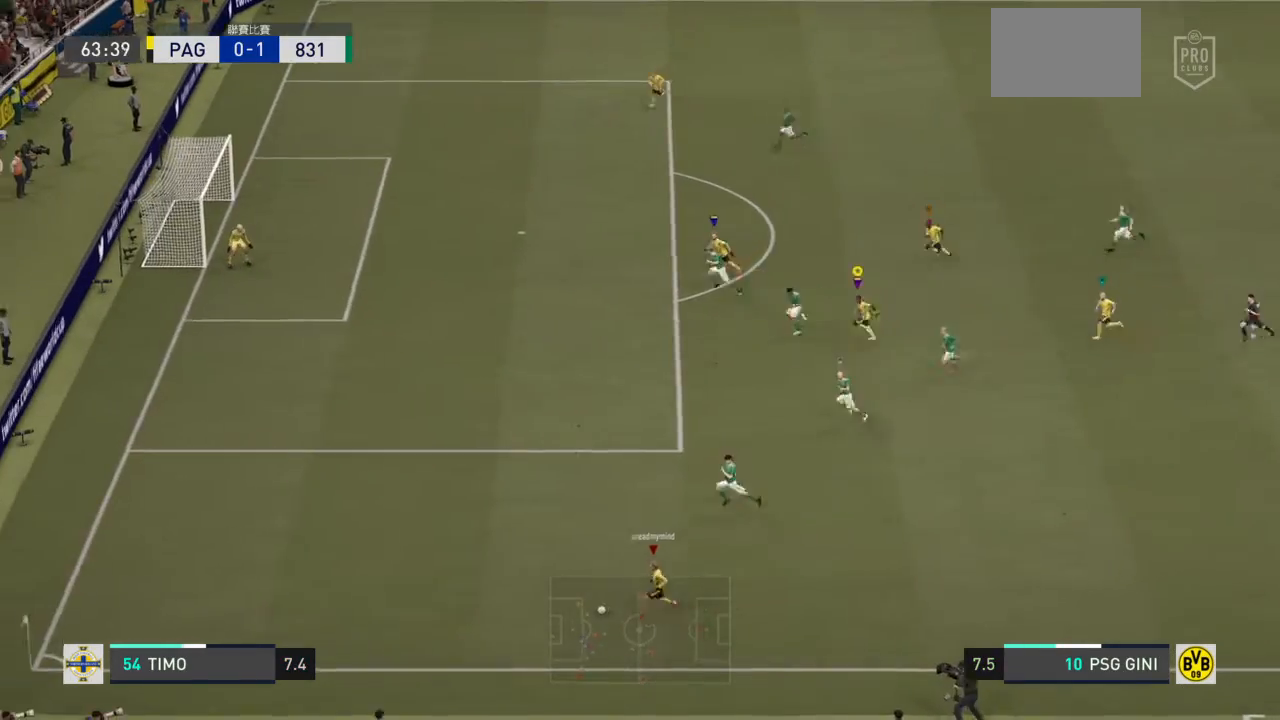
{"buttons": ["R2"], "left_stick": "up-left", "right_stick": "center", "events": []}
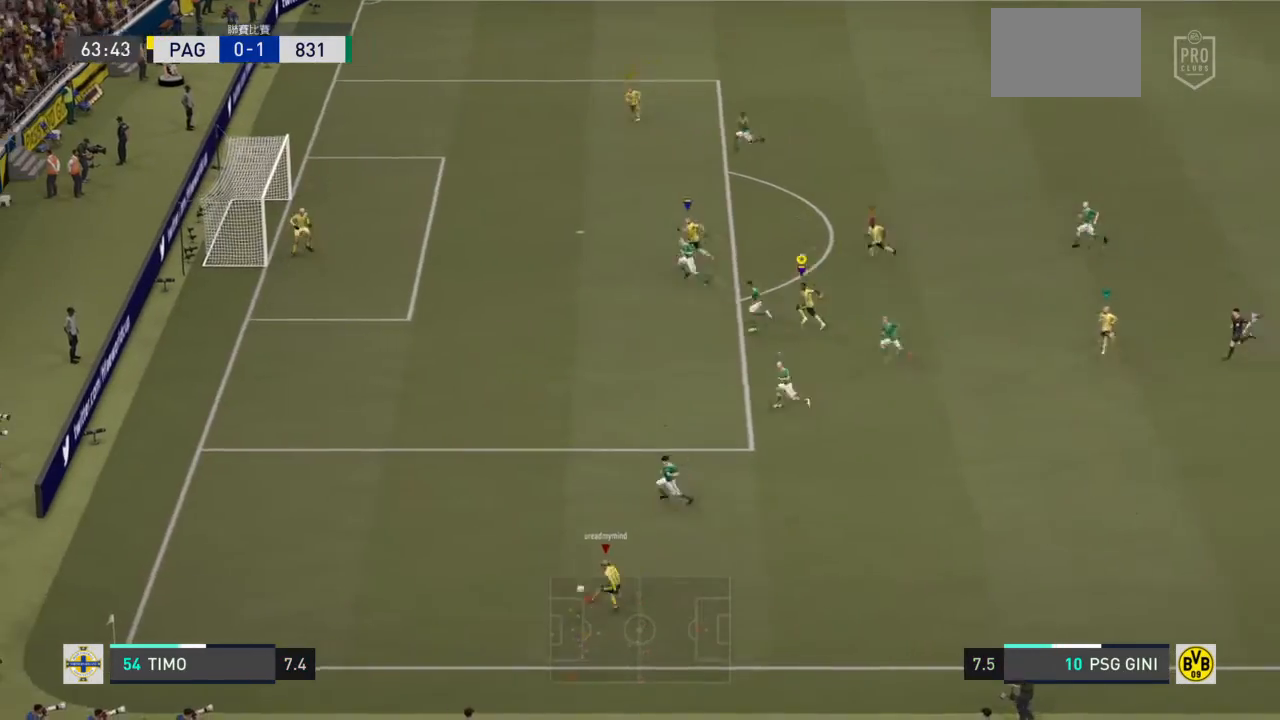
{"buttons": [], "left_stick": "up-left", "right_stick": "center", "events": [[67, "R2", "up"]]}
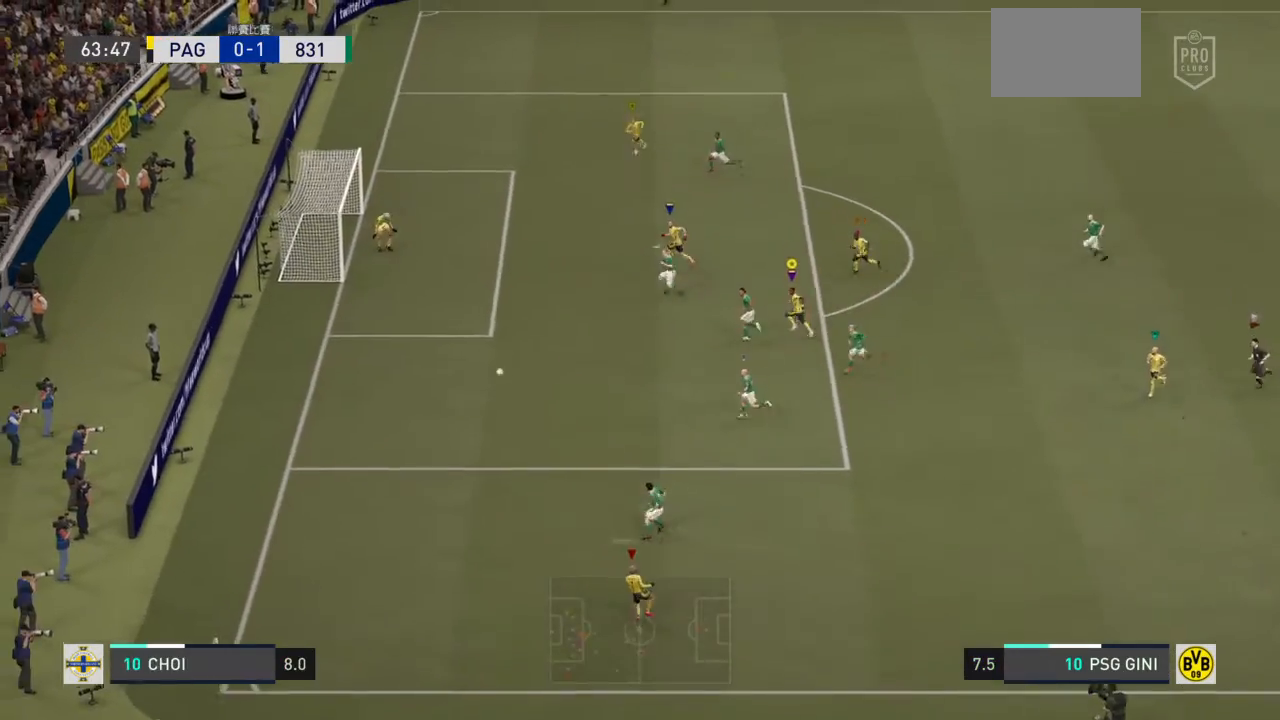
{"buttons": ["L2"], "left_stick": "up", "right_stick": "center", "events": [[233, "left_stick", "up"], [300, "L2", "down"]]}
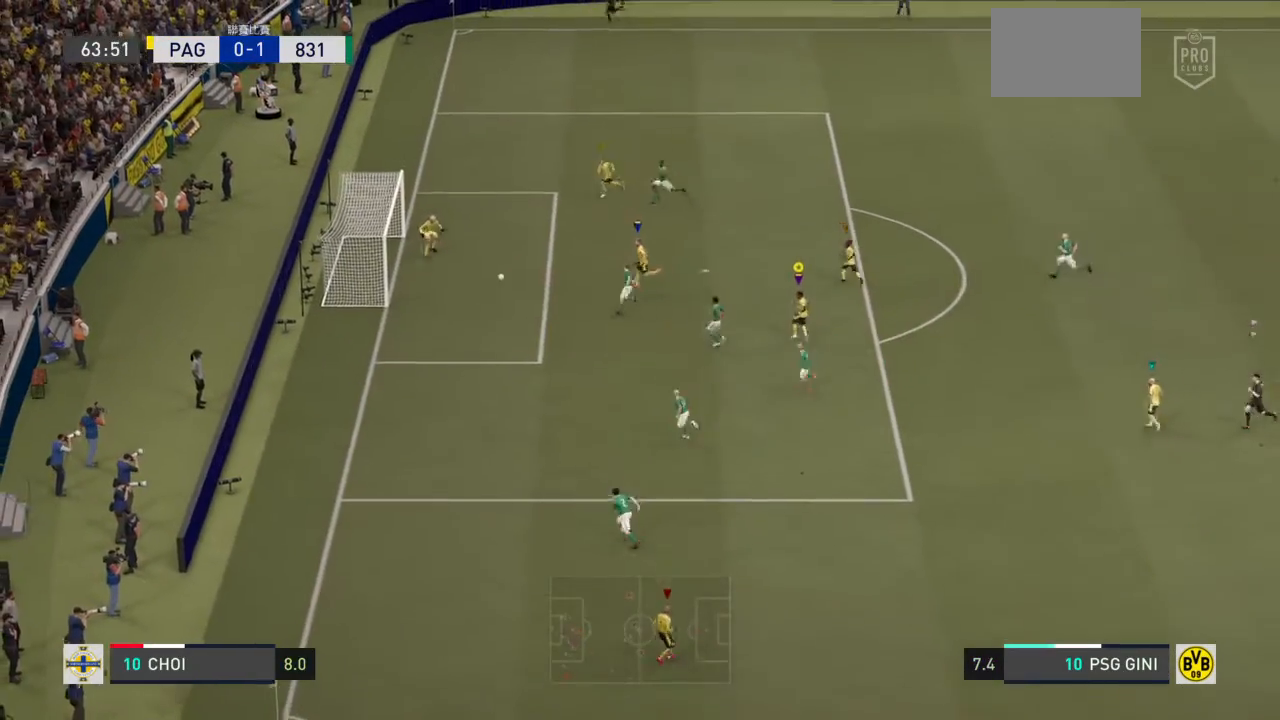
{"buttons": [], "left_stick": "center", "right_stick": "center", "events": [[267, "L2", "up"], [301, "left_stick", "center"], [334, "DPAD_UP", "down"], [467, "DPAD_UP", "up"]]}
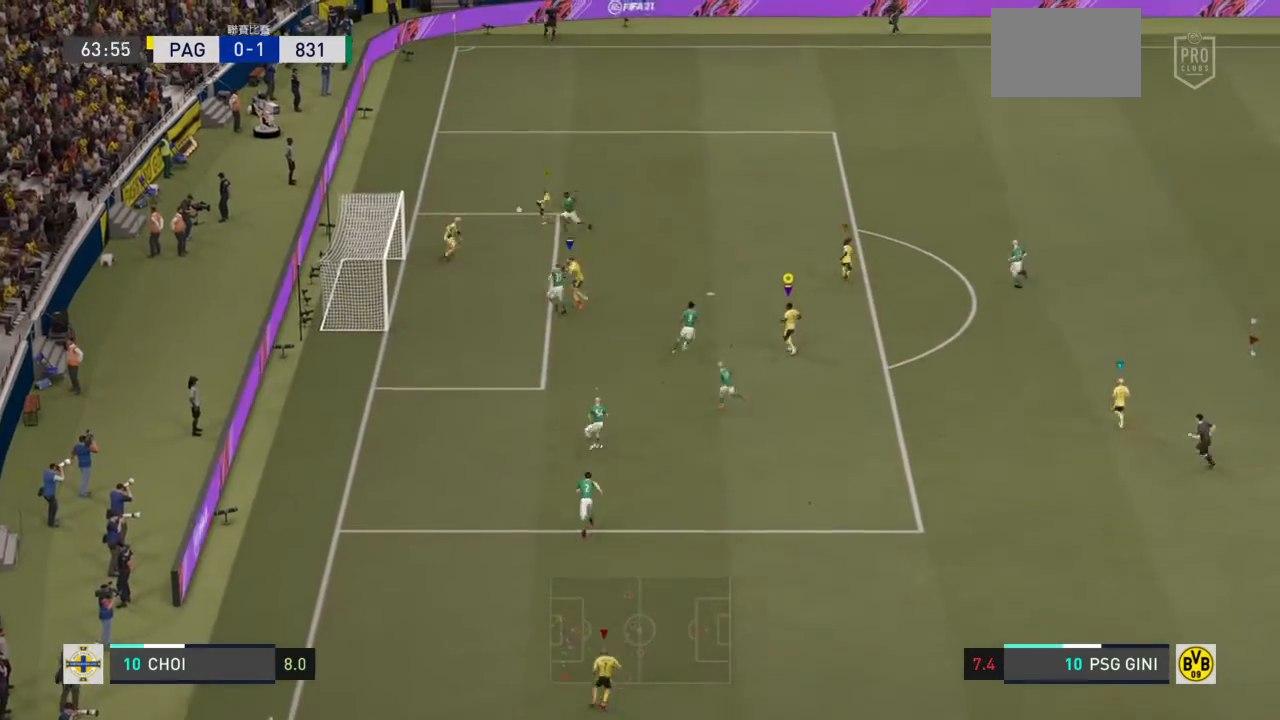
{"buttons": [], "left_stick": "center", "right_stick": "center", "events": []}
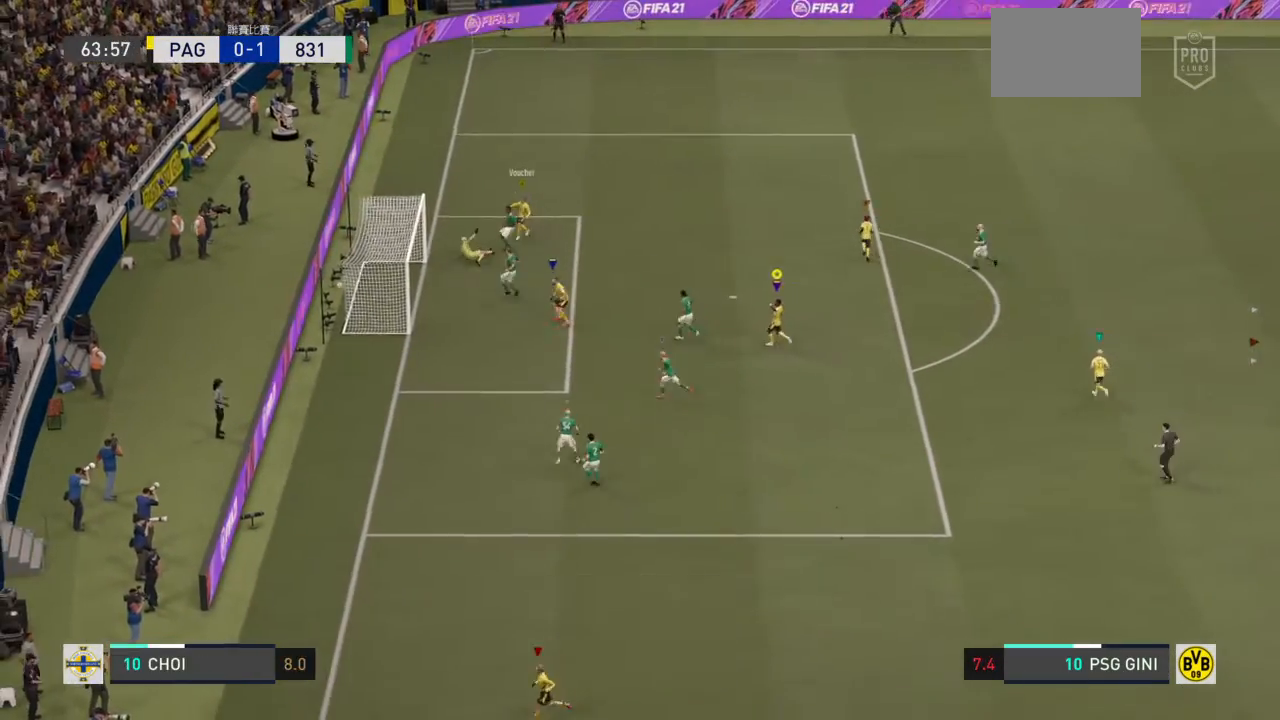
{"buttons": [], "left_stick": "center", "right_stick": "center", "events": []}
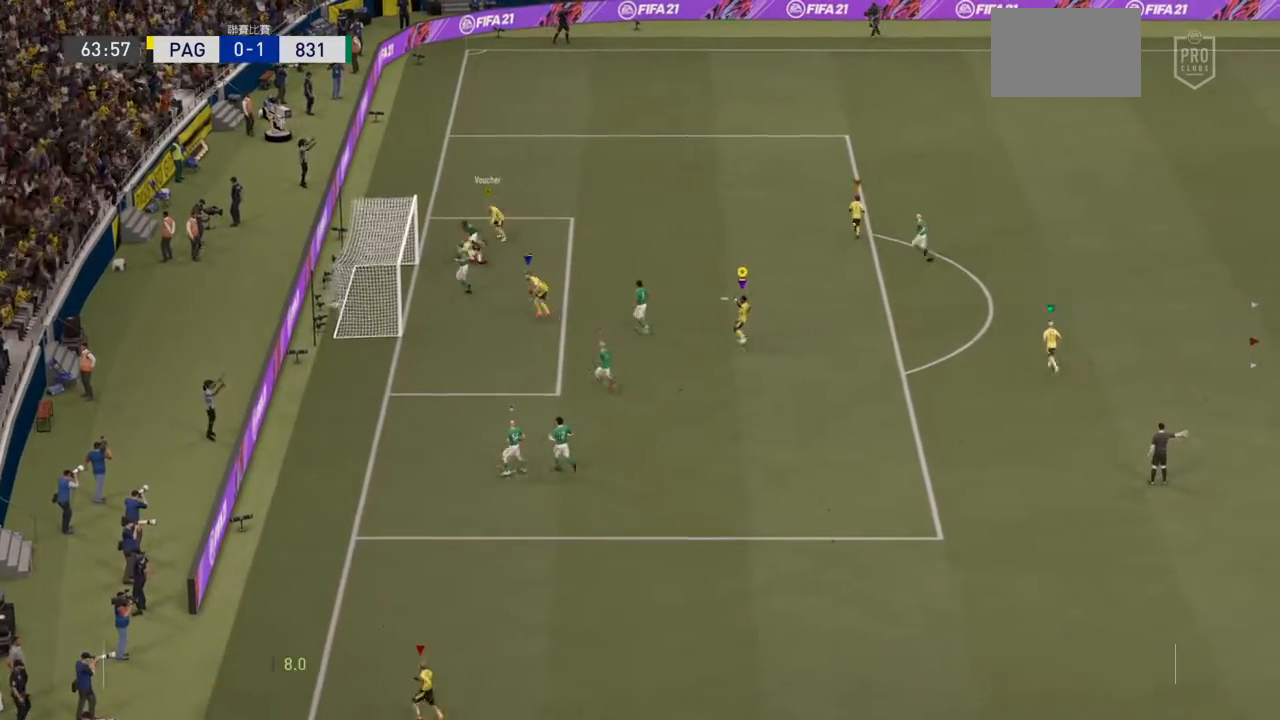
{"buttons": [], "left_stick": "center", "right_stick": "center", "events": []}
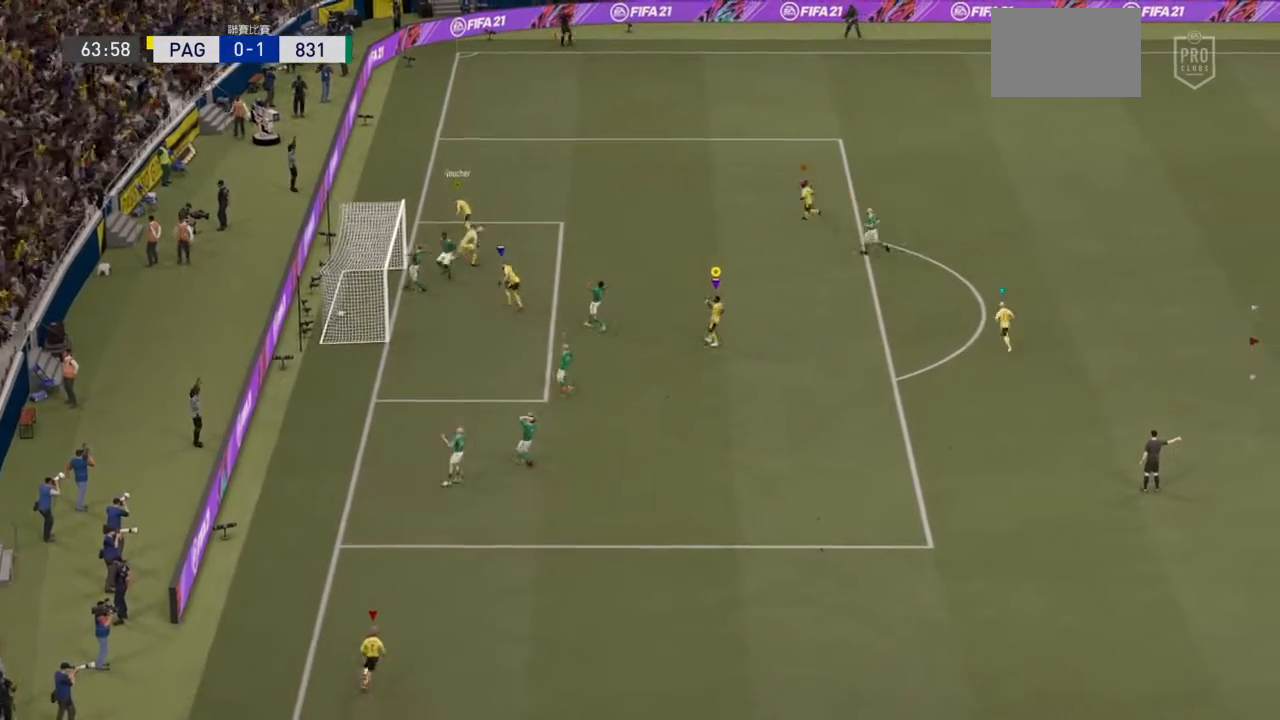
{"buttons": [], "left_stick": "center", "right_stick": "center", "events": []}
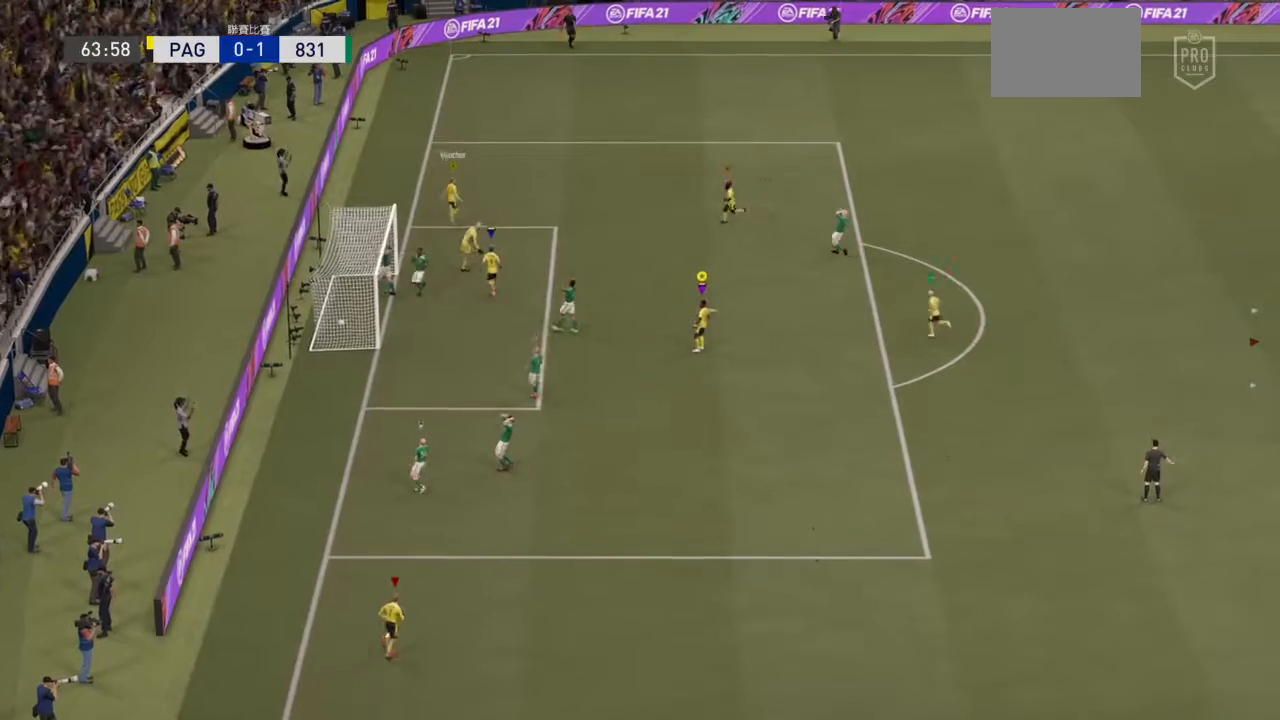
{"buttons": [], "left_stick": "center", "right_stick": "center", "events": []}
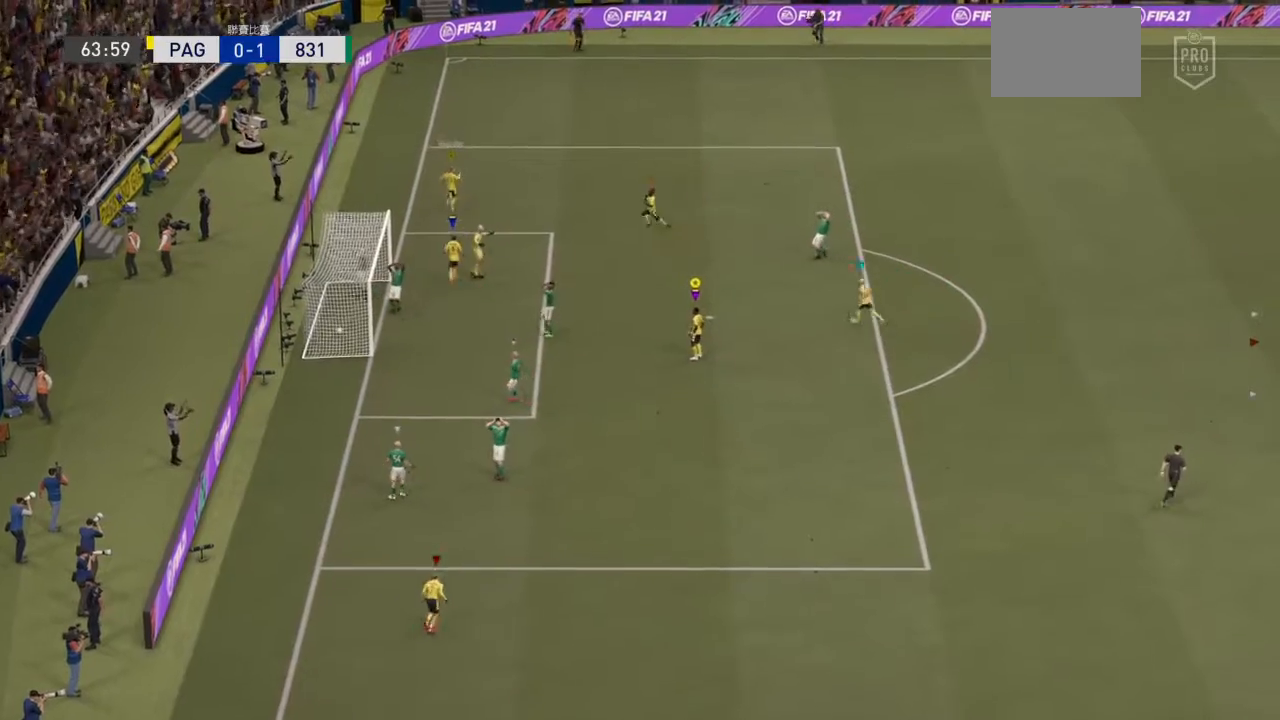
{"buttons": [], "left_stick": "center", "right_stick": "center", "events": []}
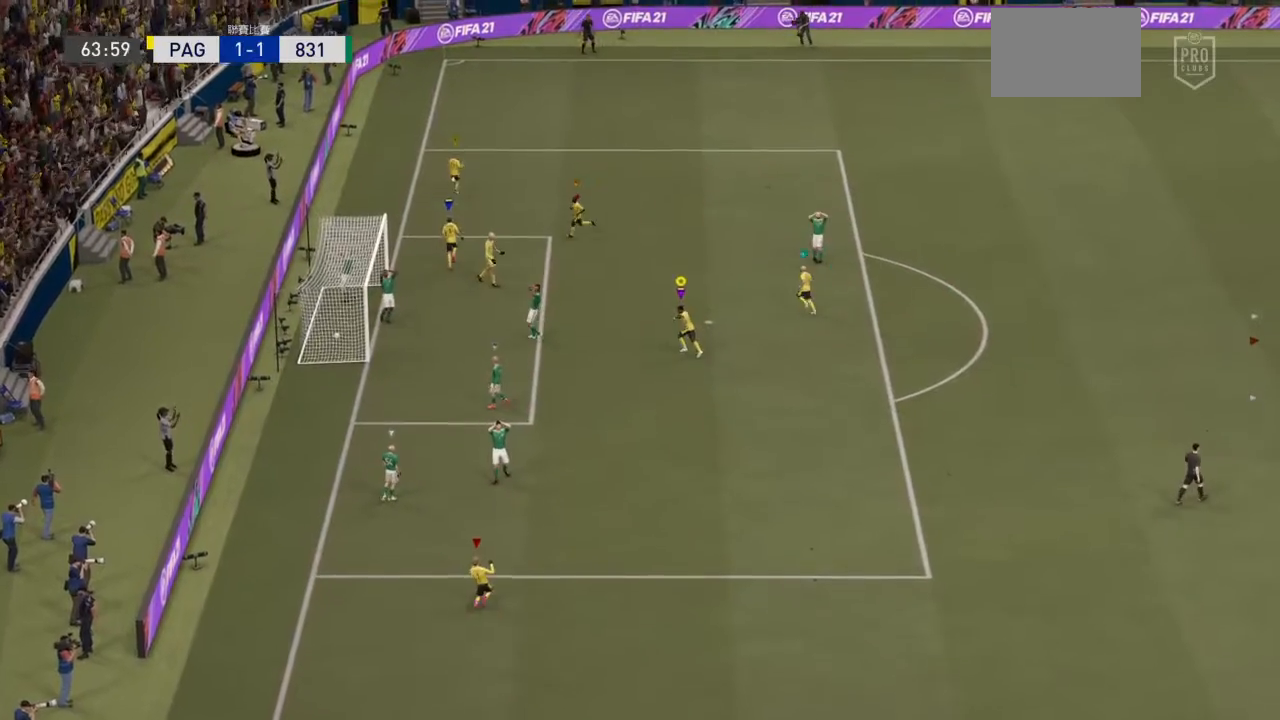
{"buttons": [], "left_stick": "center", "right_stick": "center", "events": []}
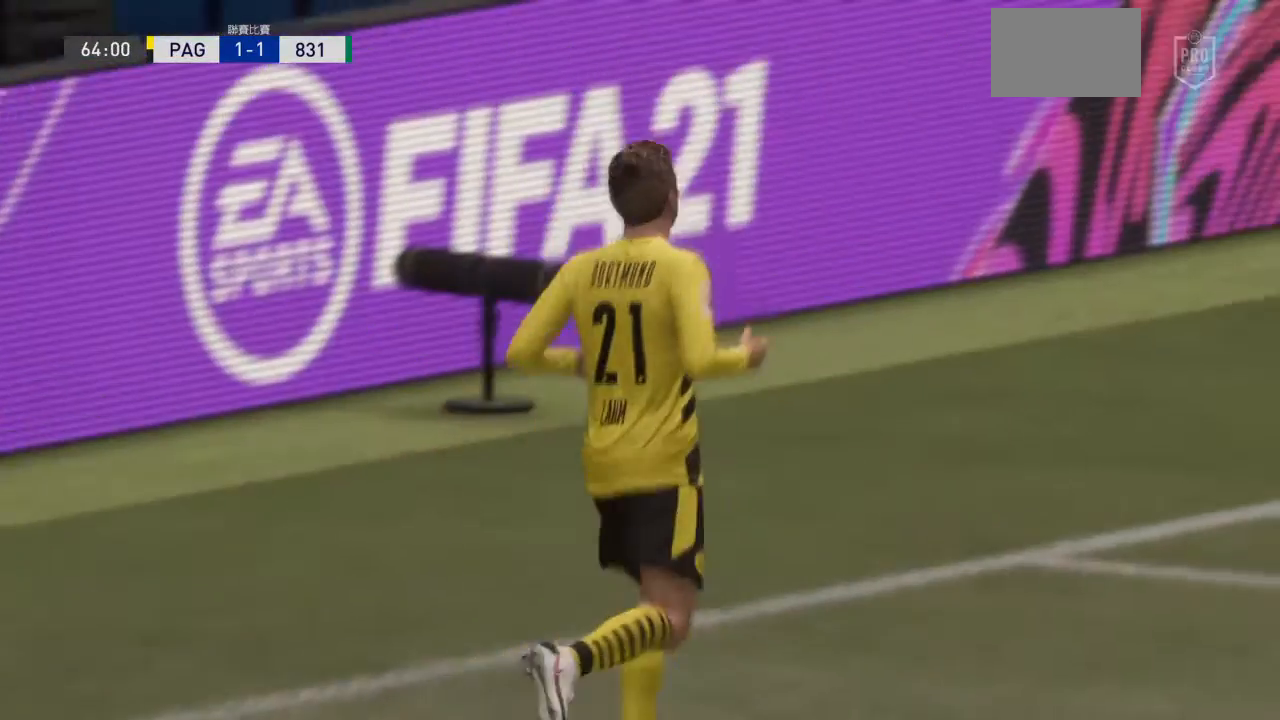
{"buttons": ["CROSS", "R1"], "left_stick": "center", "right_stick": "center", "events": [[134, "CROSS", "down"], [234, "CROSS", "up"], [301, "CROSS", "down"], [334, "R1", "down"]]}
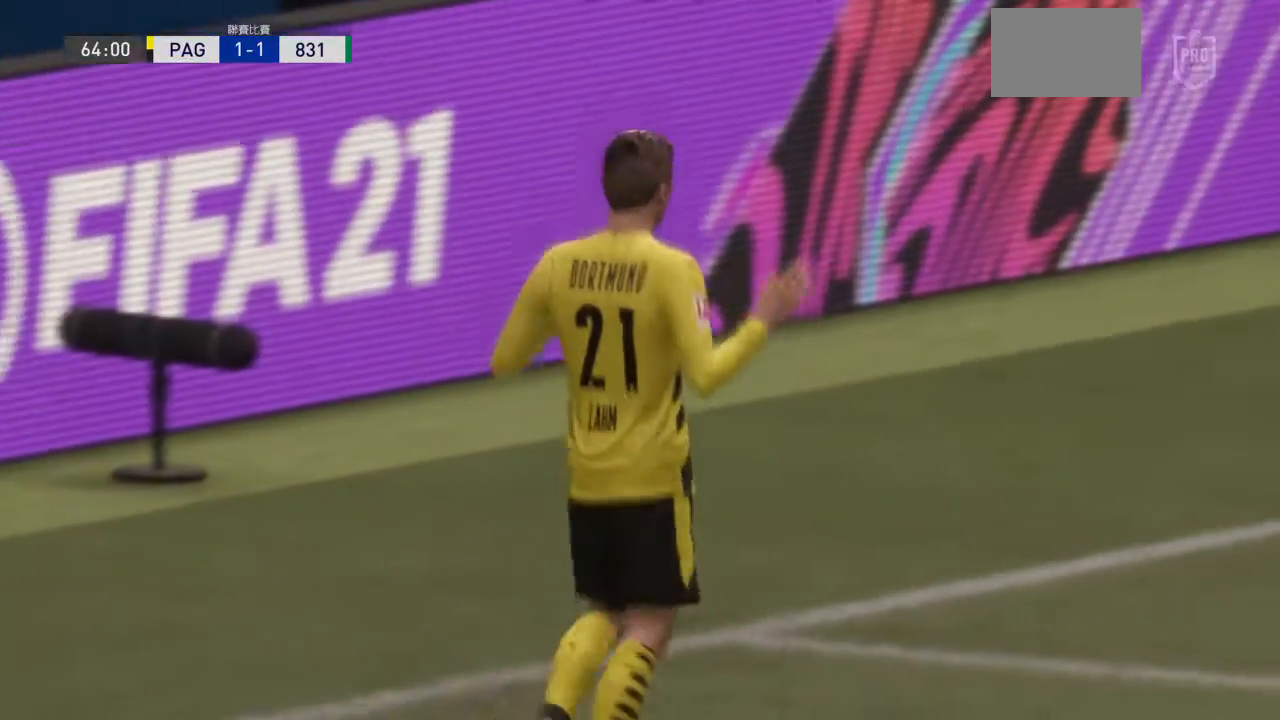
{"buttons": ["CROSS", "R1"], "left_stick": "center", "right_stick": "center", "events": [[100, "TRIANGLE", "down"], [167, "R1", "up"], [167, "TRIANGLE", "up"], [400, "CROSS", "up"], [434, "R1", "down"], [467, "CROSS", "down"]]}
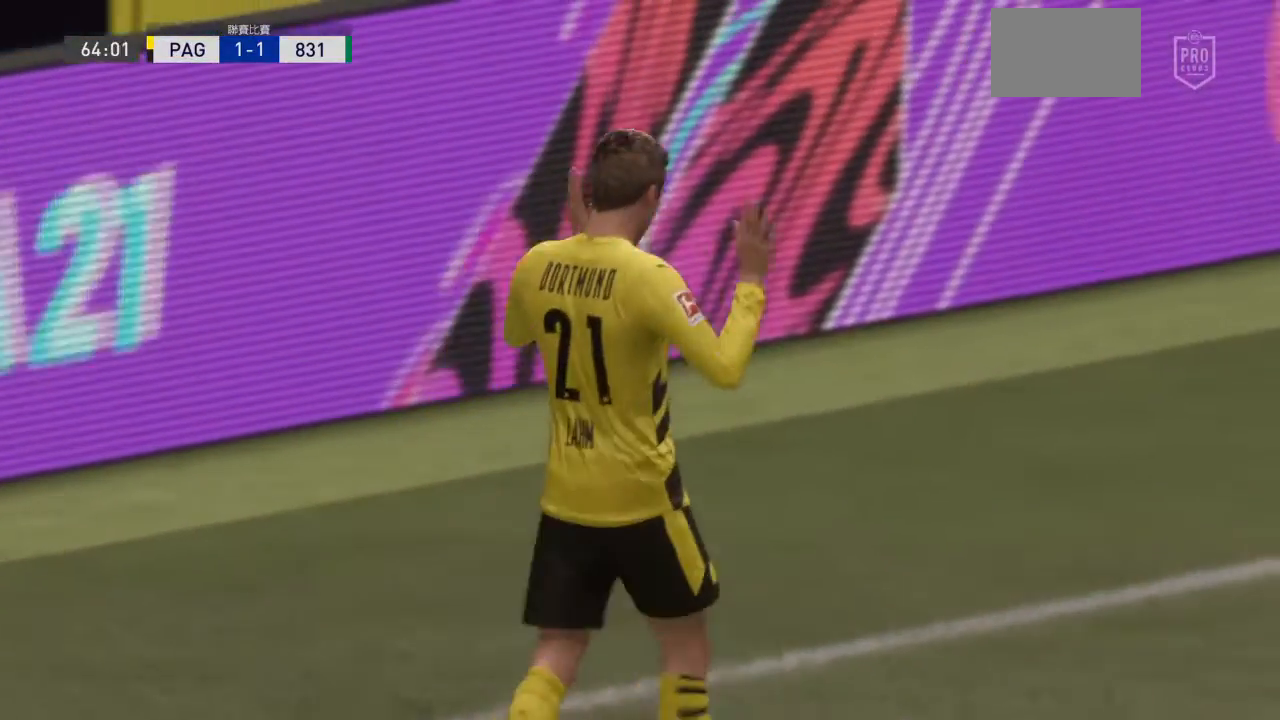
{"buttons": [], "left_stick": "center", "right_stick": "center", "events": [[34, "CROSS", "up"], [67, "R1", "up"], [134, "CROSS", "down"], [201, "CROSS", "up"]]}
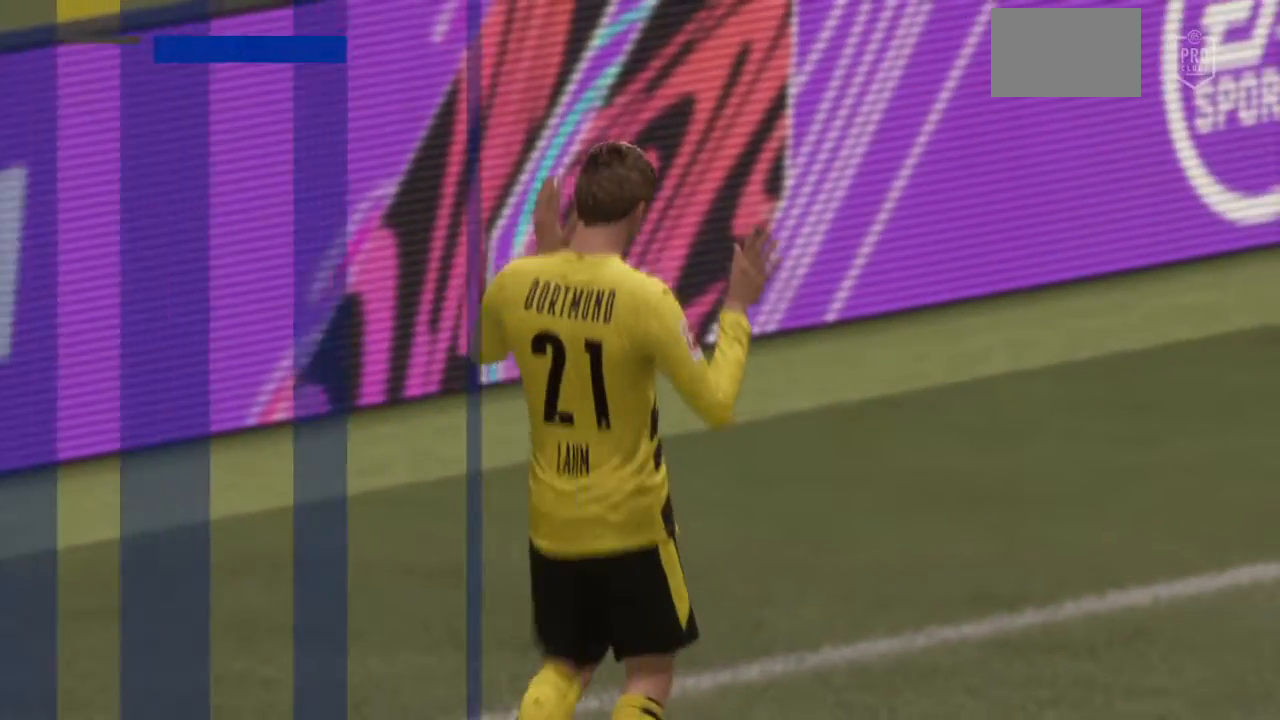
{"buttons": [], "left_stick": "center", "right_stick": "center", "events": []}
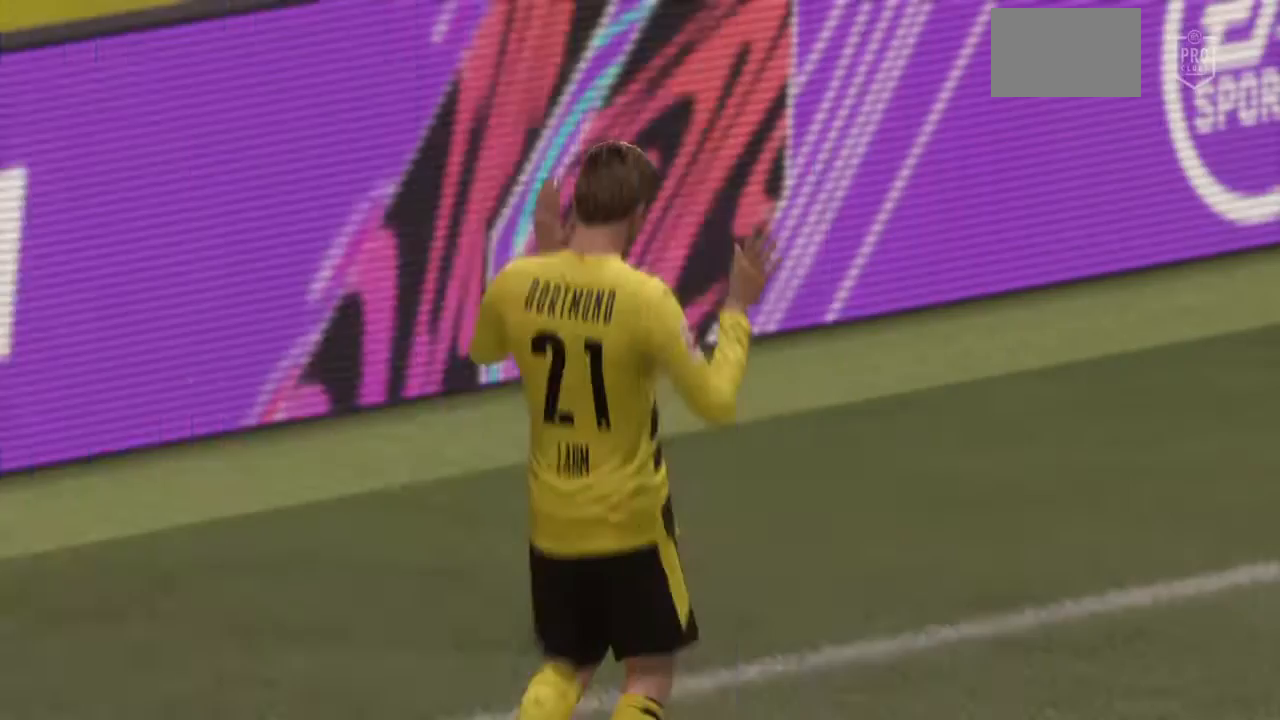
{"buttons": [], "left_stick": "center", "right_stick": "center", "events": []}